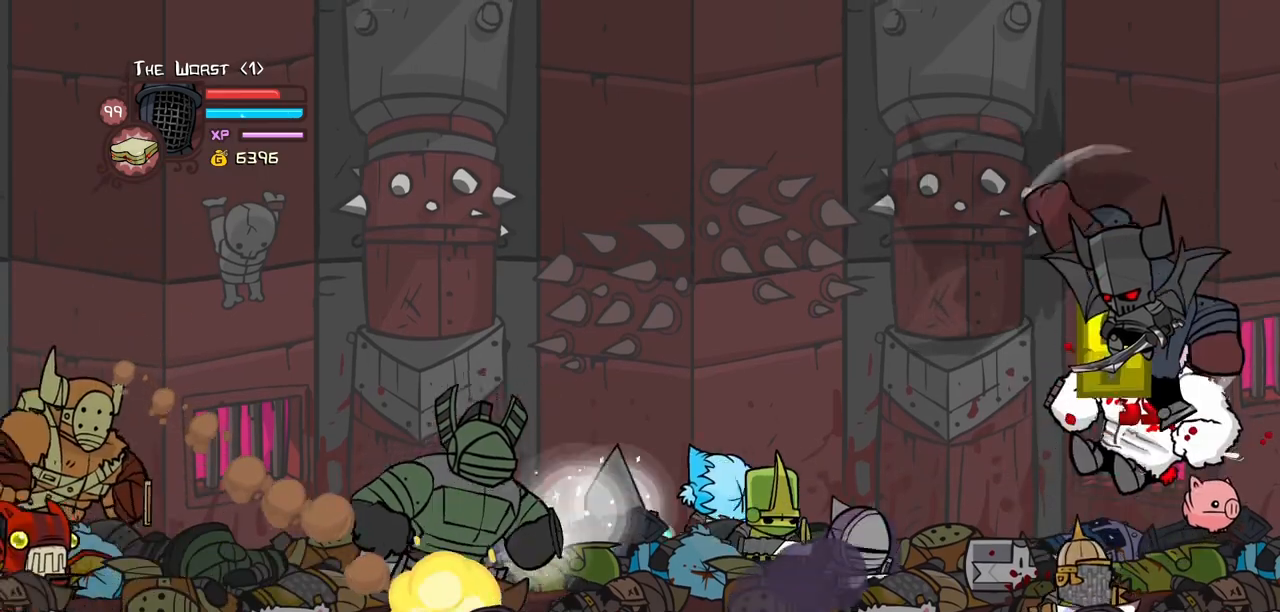
Gameplay with keyboard; each line is a JSON object with the keys held at the frame after it. "events" lists presses ("down") and releases ("up") of "block", "down", "heavy", "item", "iteml", "itemr", "jump", "left", "light", "magic", "right" and "up" between this image and that frame as [ms after this image, input, new state], when the widget could be followed in between. No other keys are recorded. Mouse input is not recorded. Key names are as the overlay labels them; some are game actions (e.g. jump) rather than physical keys.
{"keys": ["light"], "events": [[17, "heavy", "up"], [334, "light", "down"]]}
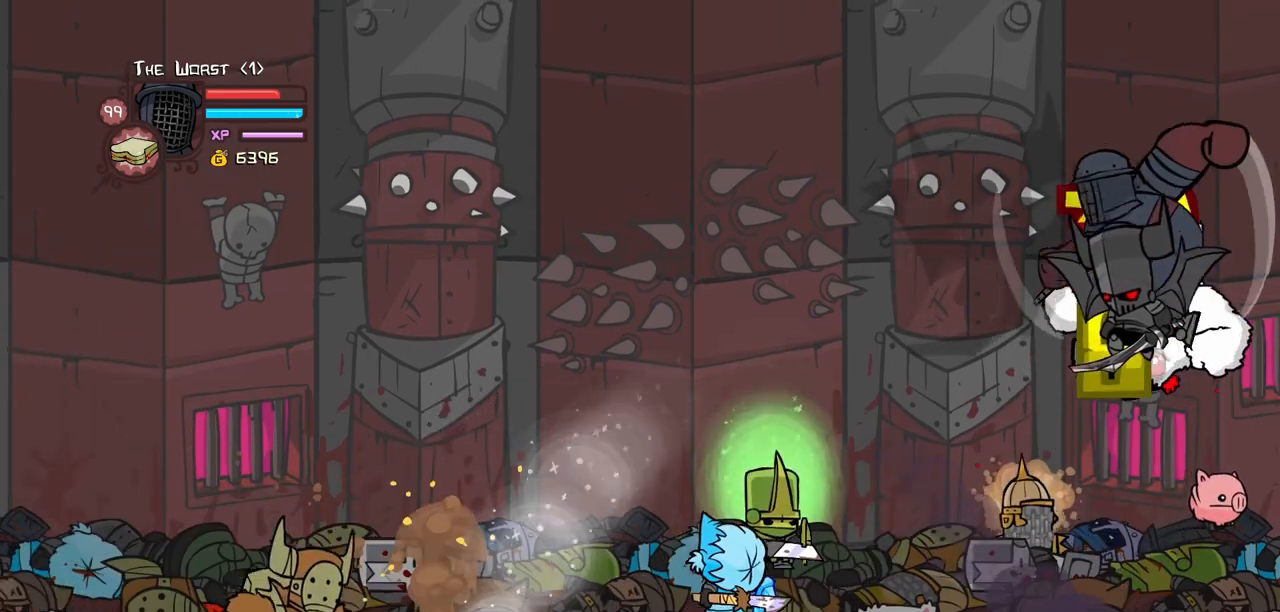
{"keys": ["light"], "events": [[34, "heavy", "down"], [67, "light", "up"], [400, "light", "down"], [500, "heavy", "up"]]}
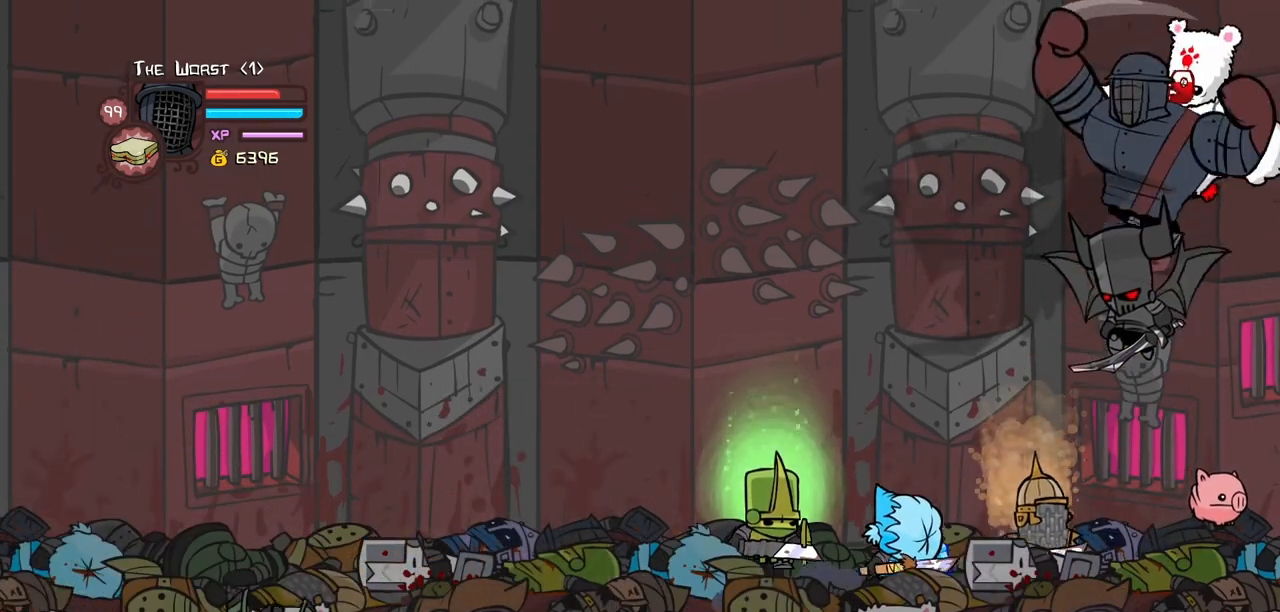
{"keys": ["heavy"]}
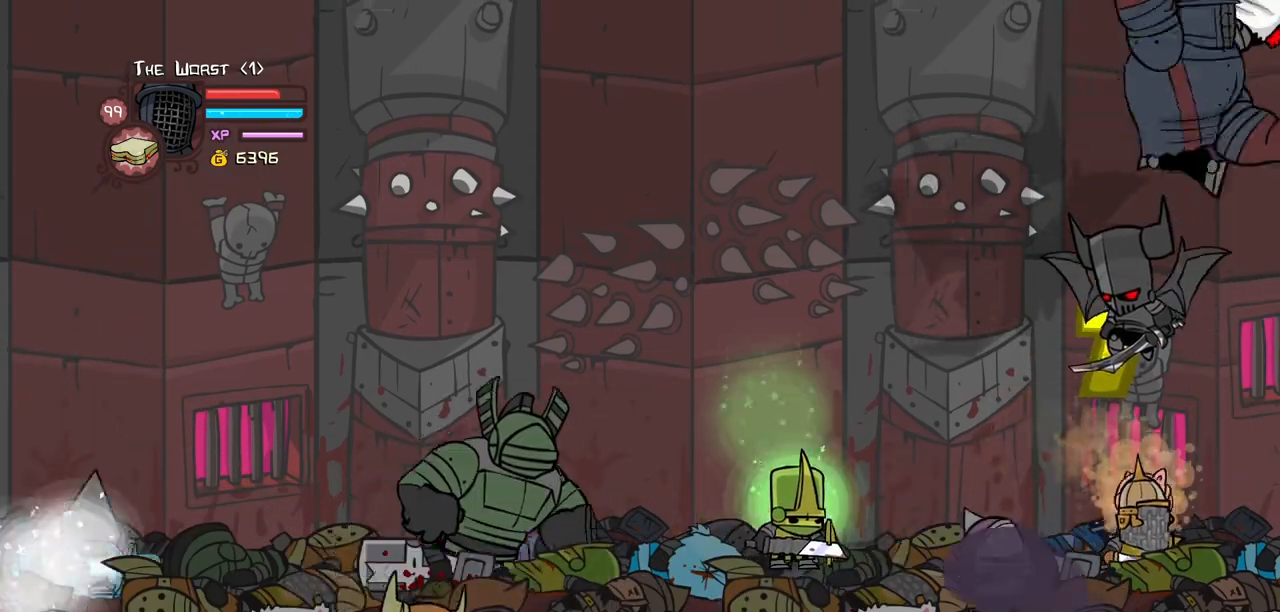
{"keys": ["light"], "events": [[200, "heavy", "up"], [484, "light", "down"]]}
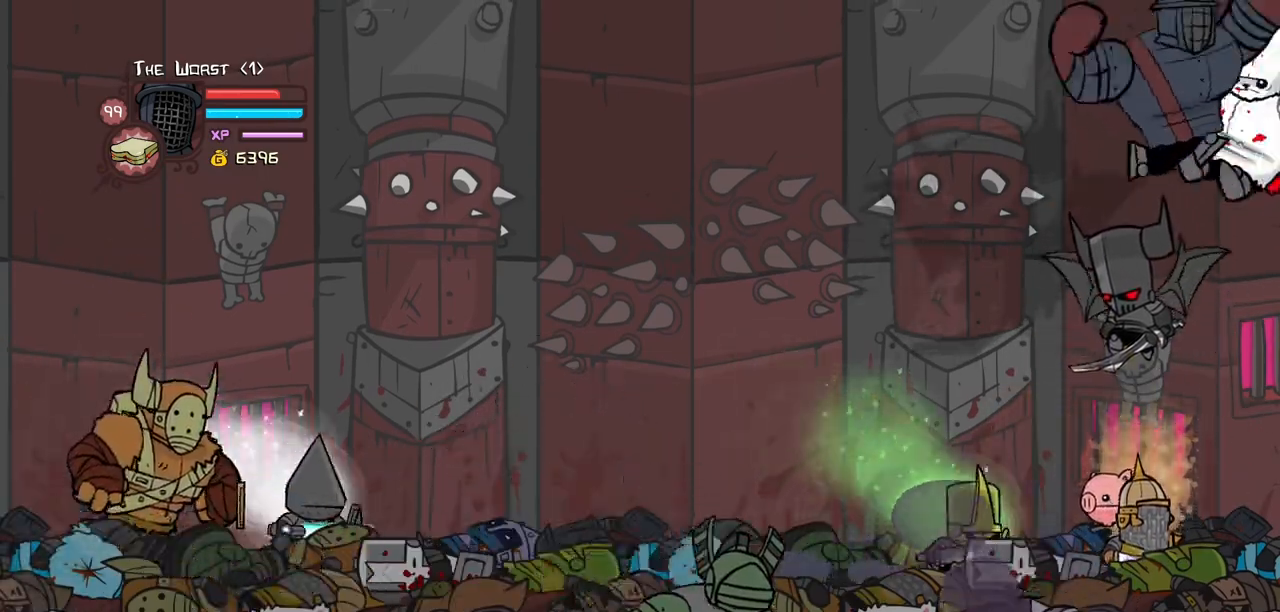
{"keys": ["heavy", "right"], "events": [[117, "heavy", "down"], [217, "light", "up"], [400, "right", "down"]]}
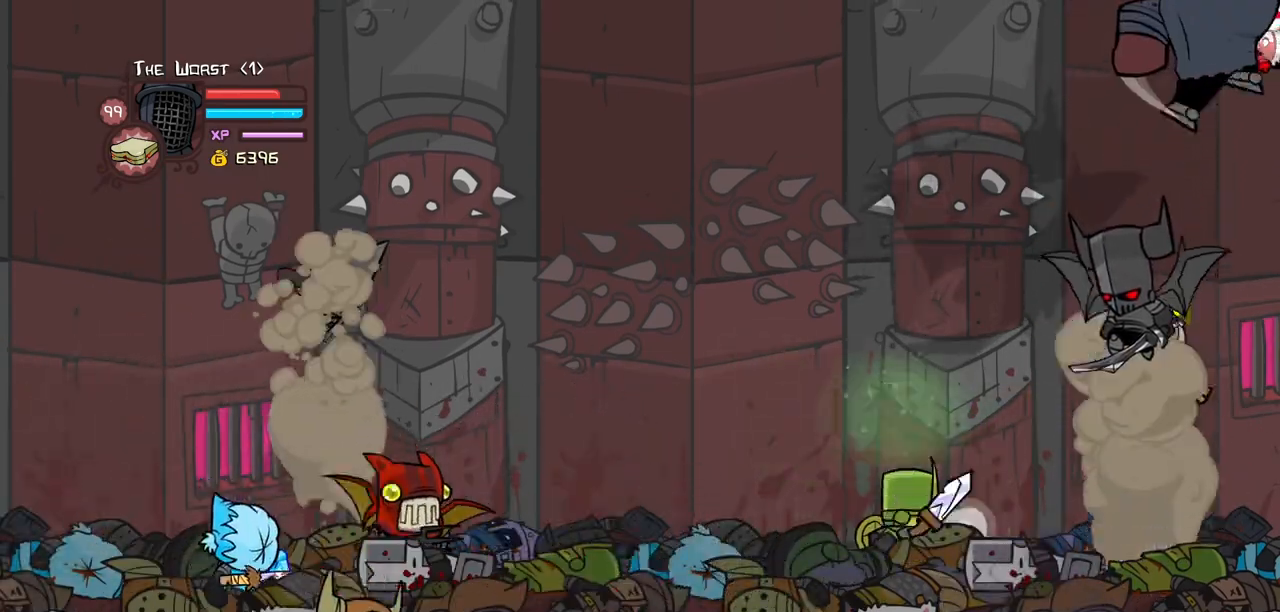
{"keys": [], "events": [[50, "right", "up"], [84, "heavy", "up"]]}
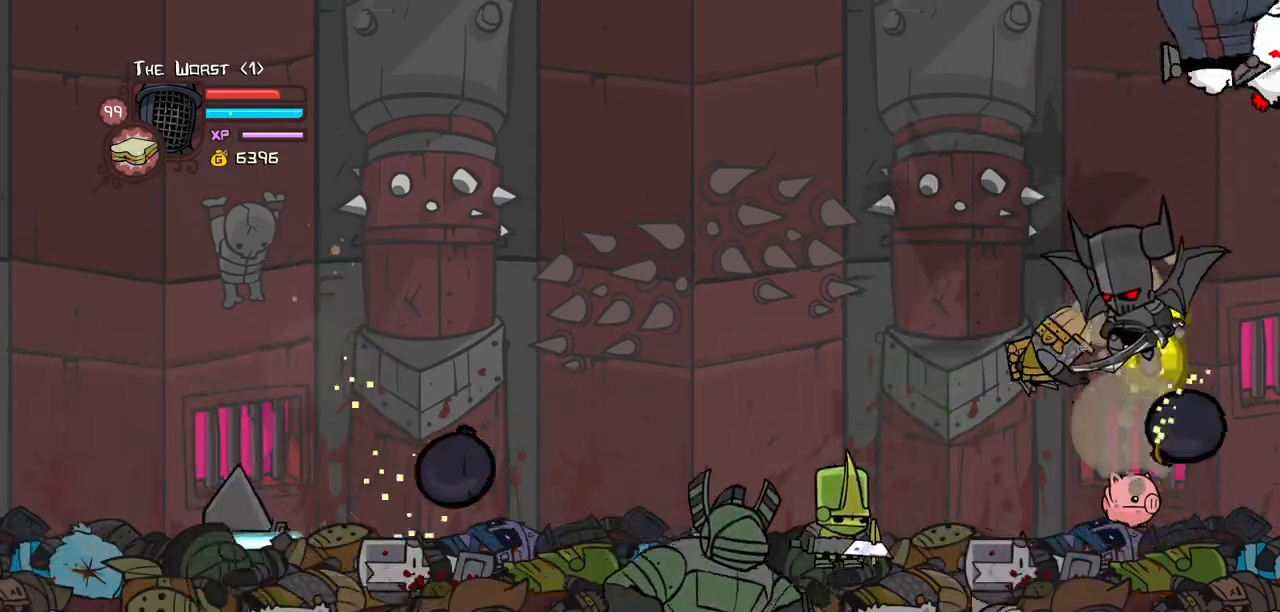
{"keys": ["heavy"], "events": [[17, "light", "down"], [150, "heavy", "down"], [250, "light", "up"]]}
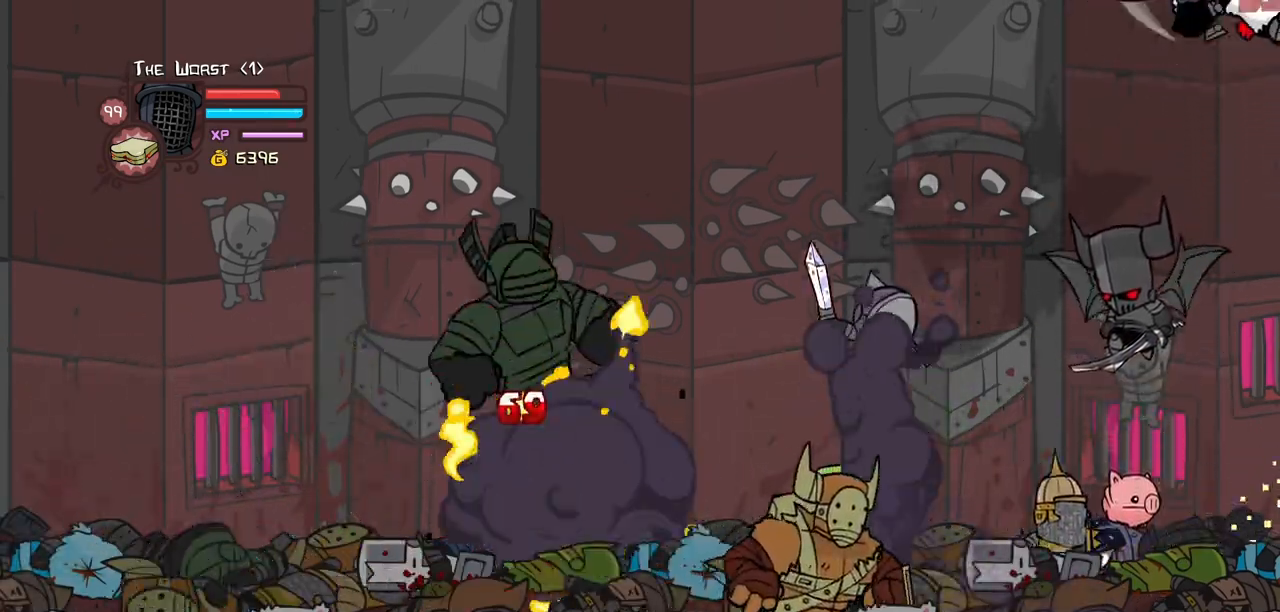
{"keys": [], "events": [[84, "heavy", "up"], [317, "light", "down"], [500, "light", "up"]]}
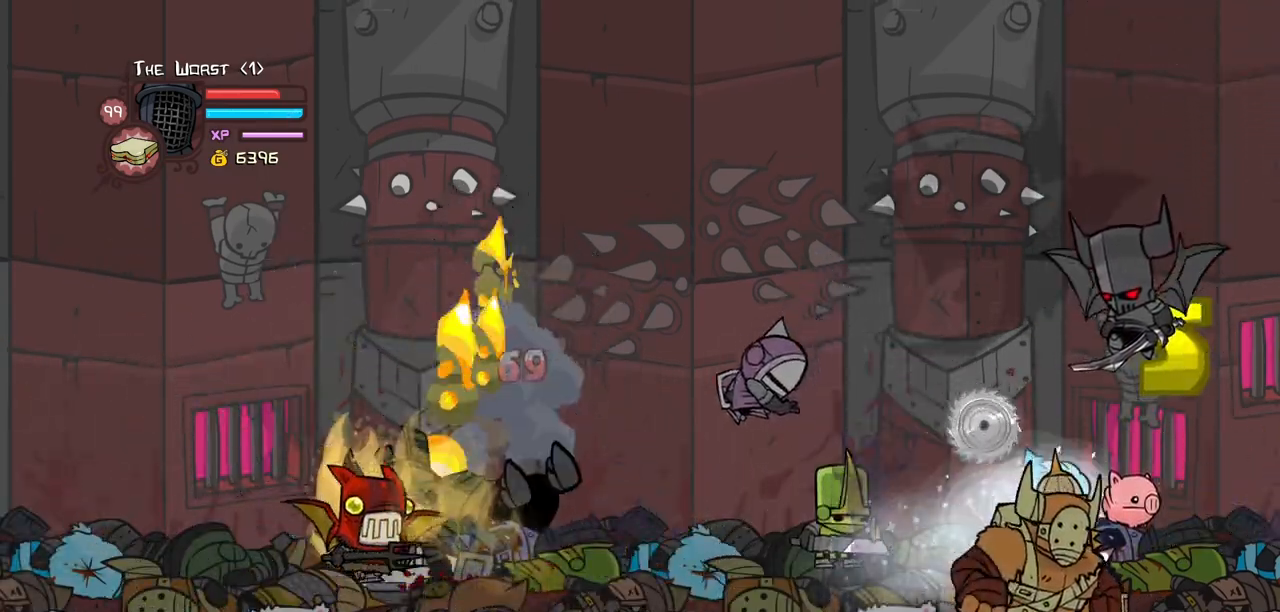
{"keys": [], "events": [[50, "heavy", "down"], [367, "heavy", "up"]]}
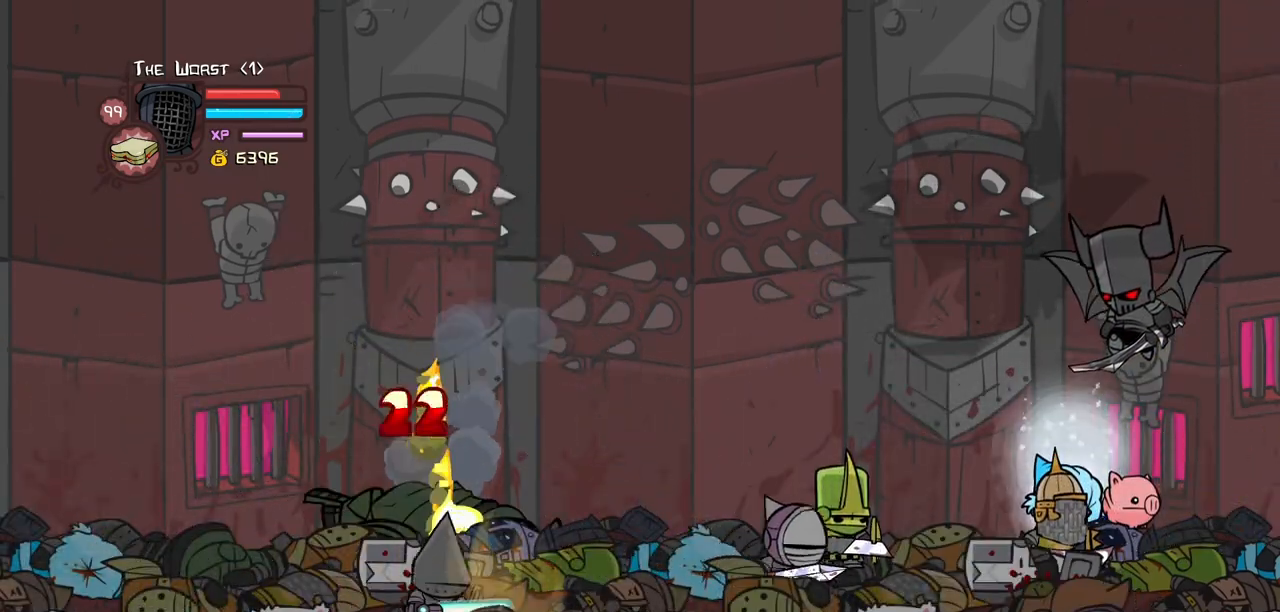
{"keys": ["heavy"], "events": [[67, "jump", "down"], [300, "light", "down"], [384, "jump", "up"], [434, "heavy", "down"], [484, "light", "up"]]}
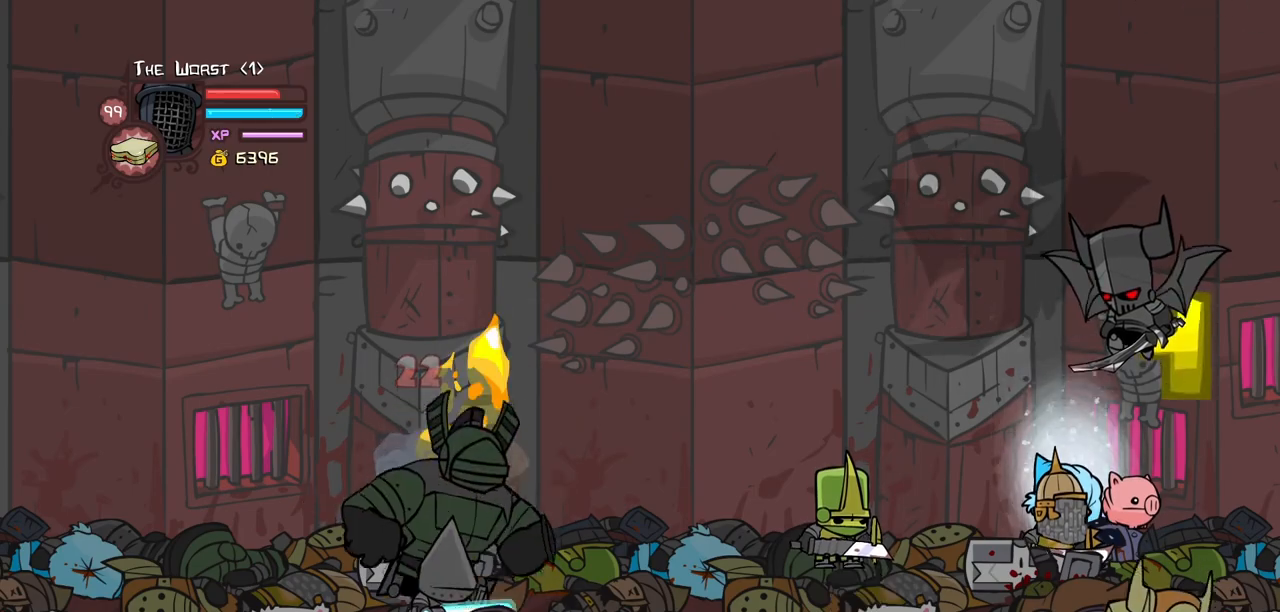
{"keys": [], "events": [[400, "heavy", "up"]]}
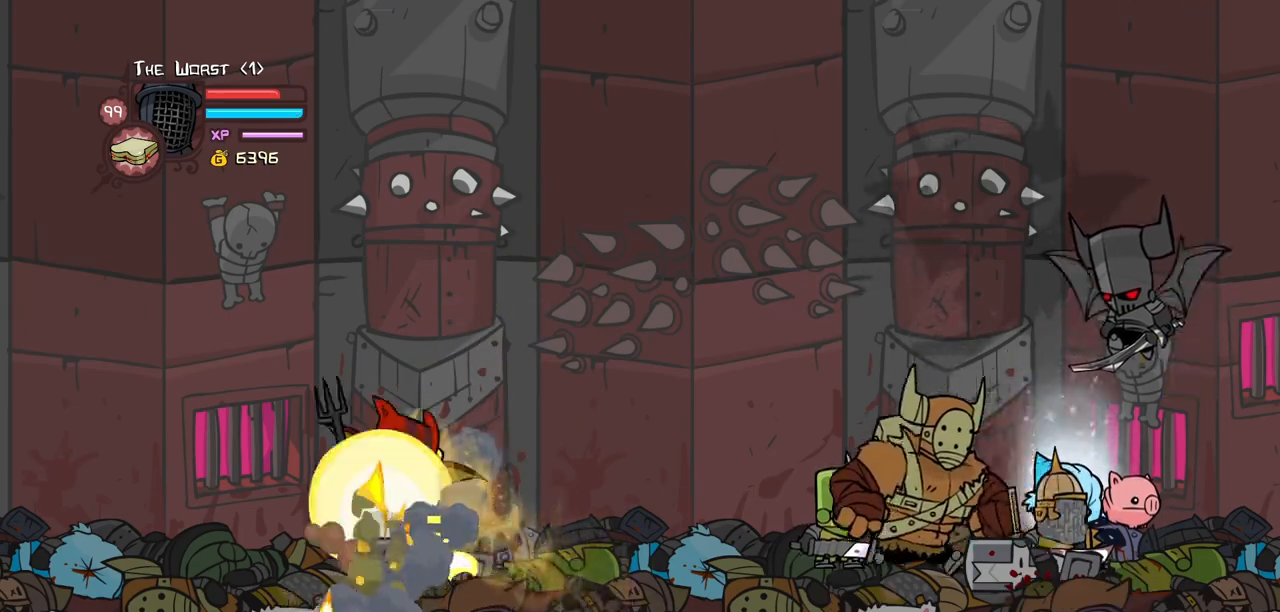
{"keys": ["heavy"]}
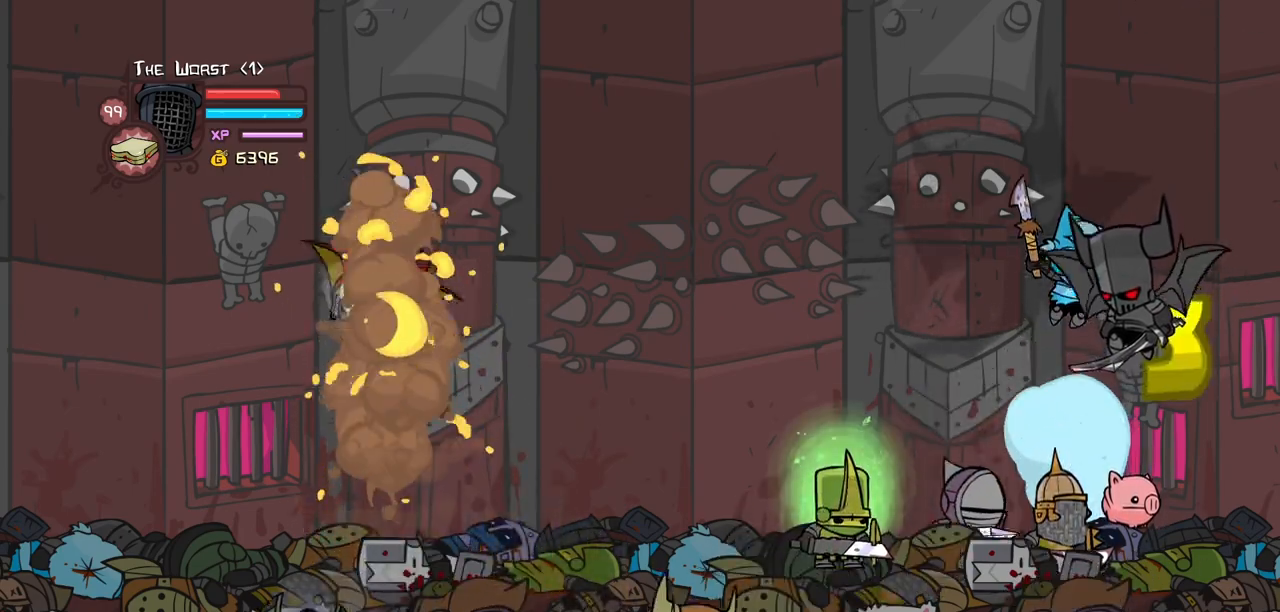
{"keys": ["light"], "events": [[250, "light", "down"], [334, "heavy", "up"]]}
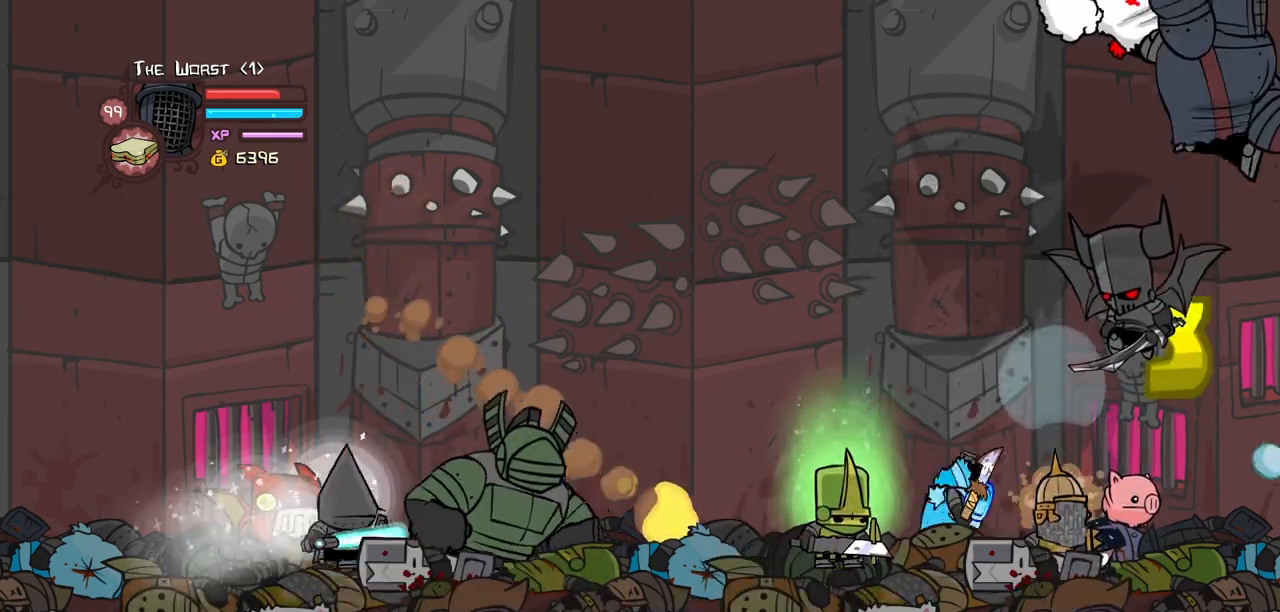
{"keys": ["heavy", "light"], "events": [[84, "light", "up"], [117, "heavy", "down"], [500, "light", "down"]]}
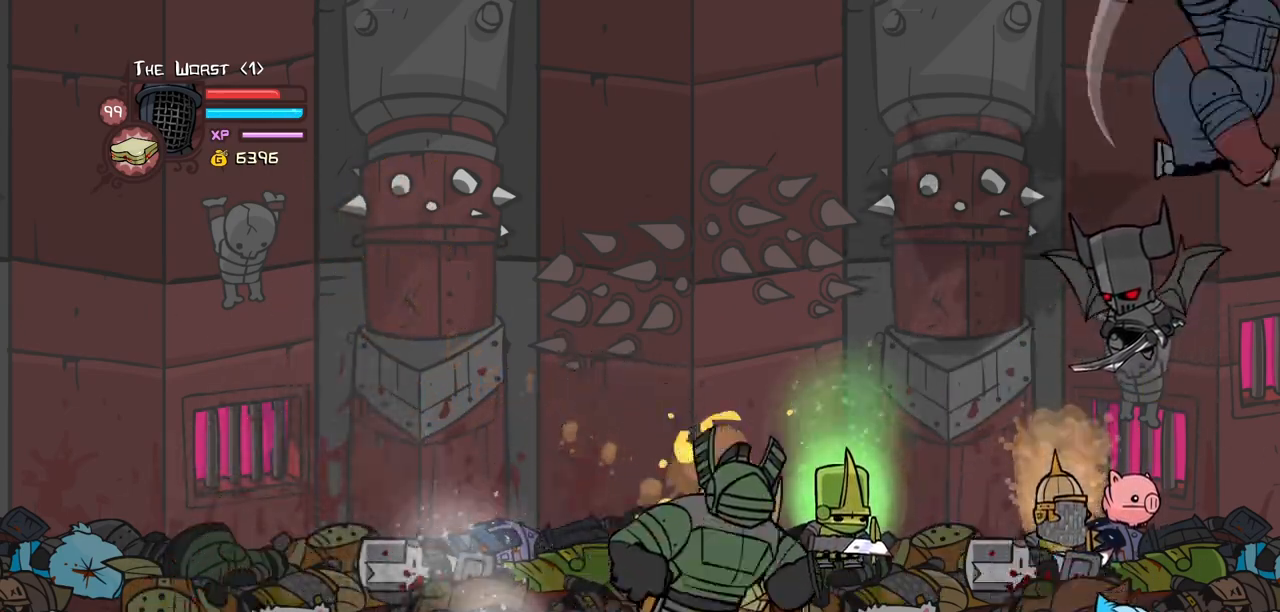
{"keys": ["heavy", "left"], "events": [[50, "heavy", "up"], [284, "heavy", "down"], [367, "left", "down"], [367, "light", "up"]]}
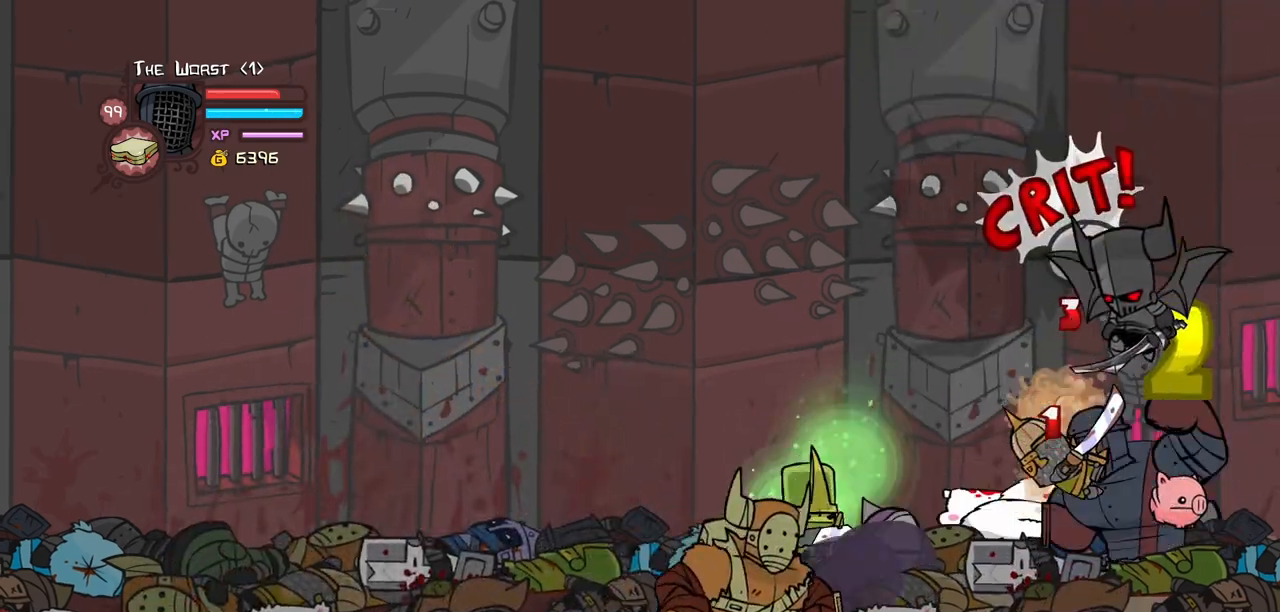
{"keys": ["down", "left"], "events": [[150, "heavy", "up"], [200, "down", "down"], [334, "left", "up"], [334, "right", "down"], [434, "left", "down"], [484, "right", "up"]]}
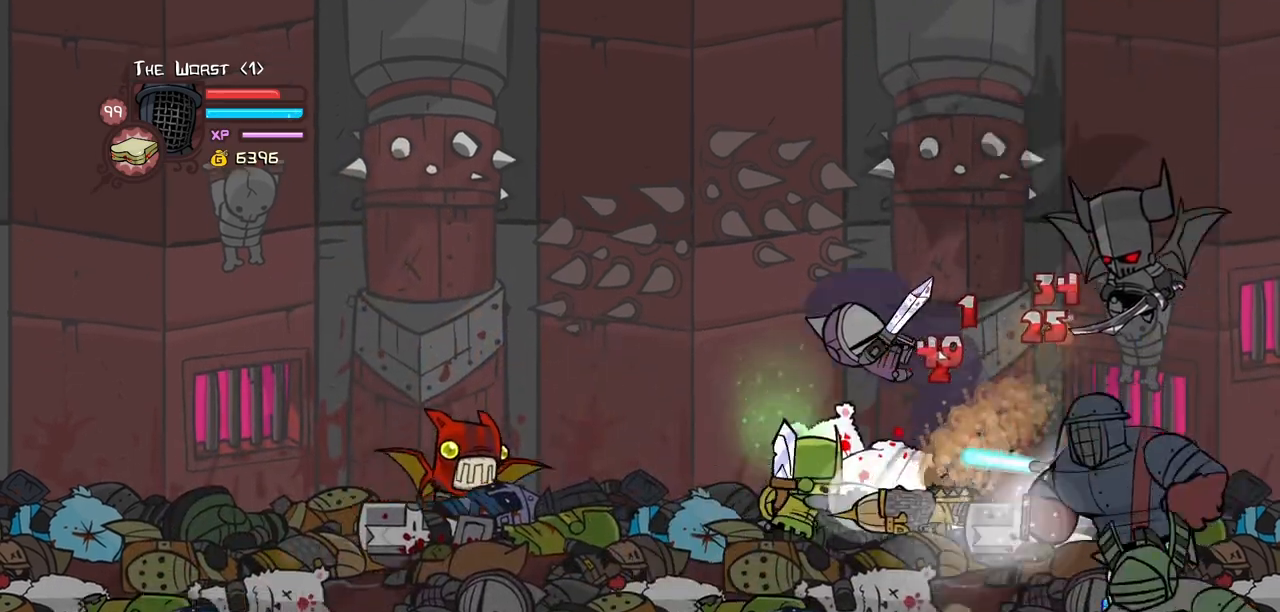
{"keys": ["down", "left"], "events": [[167, "jump", "down"], [317, "jump", "up"]]}
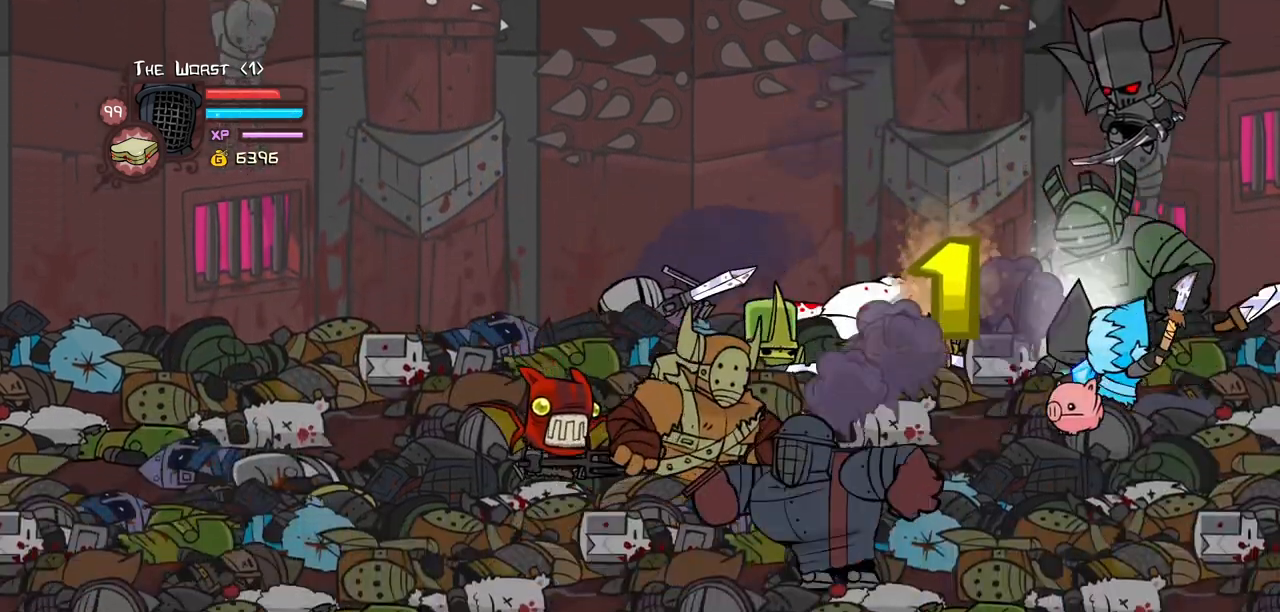
{"keys": ["jump", "right", "up"], "events": [[84, "right", "down"], [134, "left", "up"], [184, "down", "up"], [367, "up", "down"], [467, "jump", "down"]]}
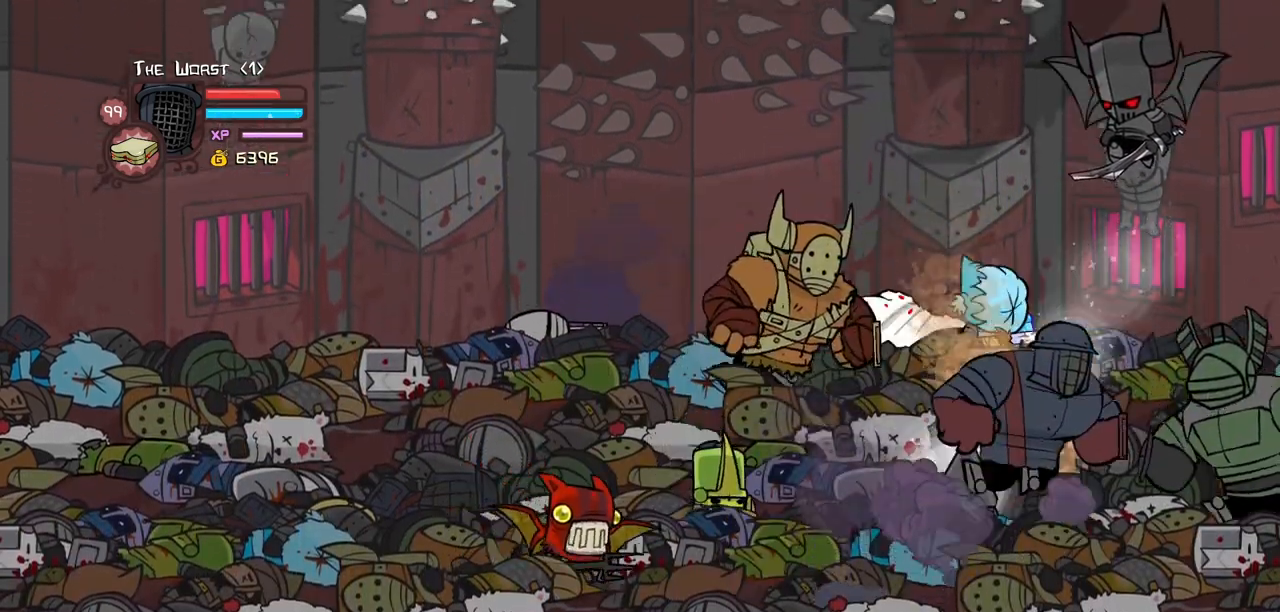
{"keys": ["left", "up"], "events": [[100, "jump", "up"], [150, "left", "down"], [250, "right", "up"]]}
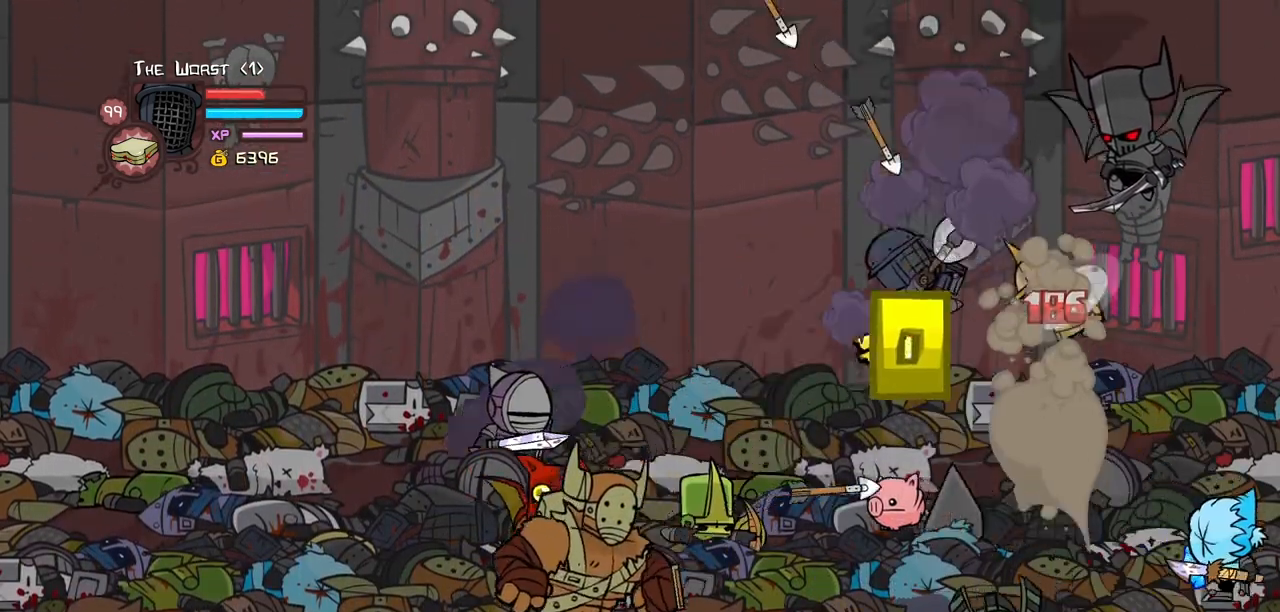
{"keys": ["jump", "left", "up"], "events": [[450, "jump", "down"]]}
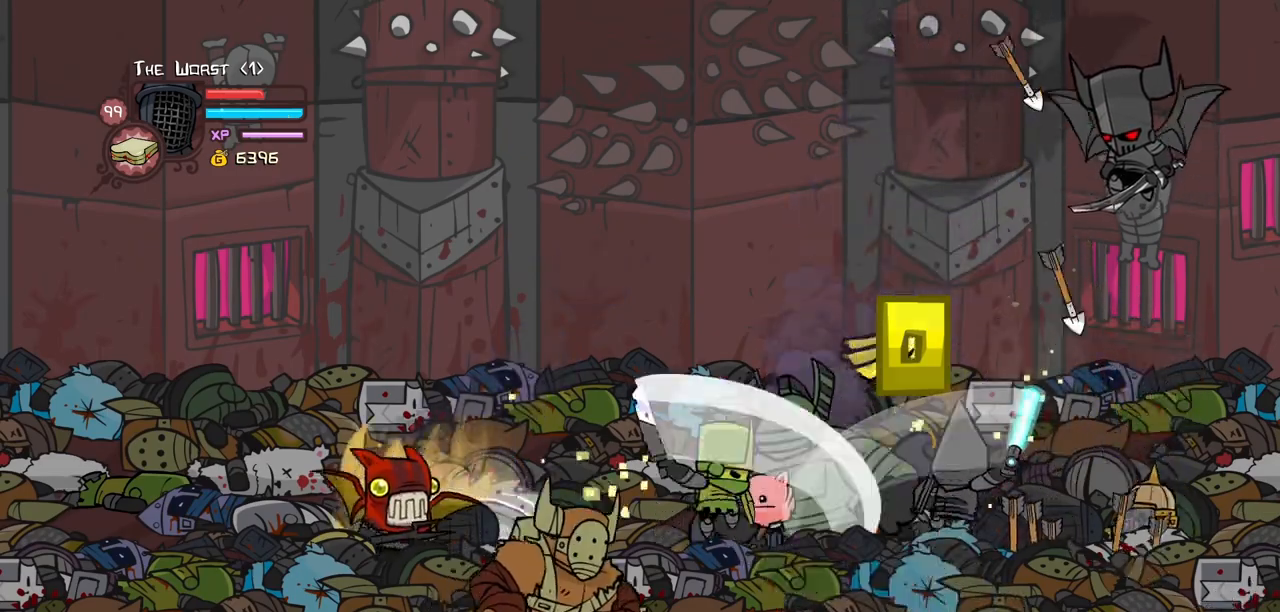
{"keys": ["right", "up"], "events": [[134, "left", "up"], [134, "right", "down"], [234, "jump", "up"]]}
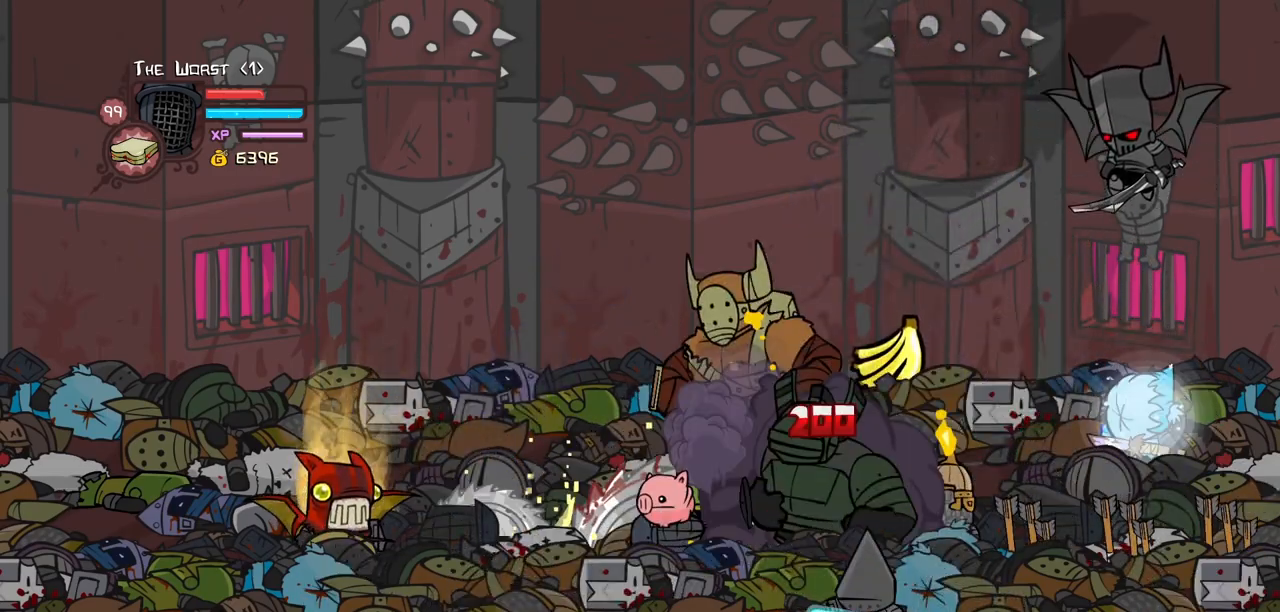
{"keys": ["left", "right", "up"], "events": [[67, "left", "down"], [100, "right", "up"], [434, "right", "down"]]}
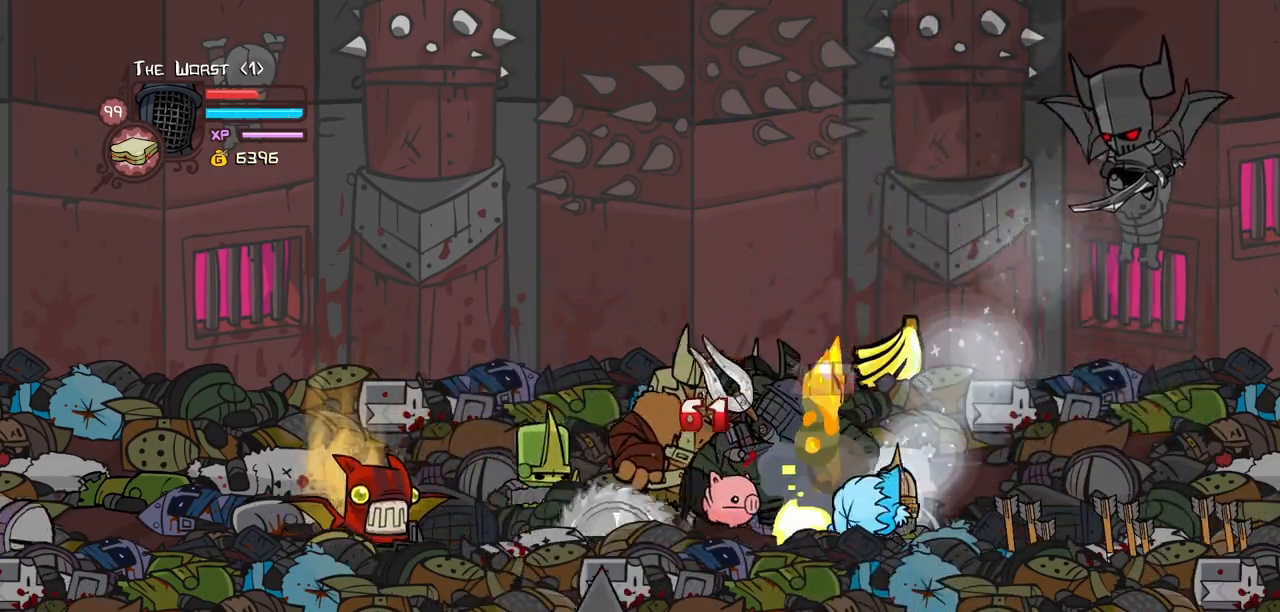
{"keys": ["itemr", "jump", "right", "up"], "events": [[34, "left", "up"], [167, "itemr", "down"], [267, "itemr", "up"], [400, "jump", "down"], [500, "itemr", "down"]]}
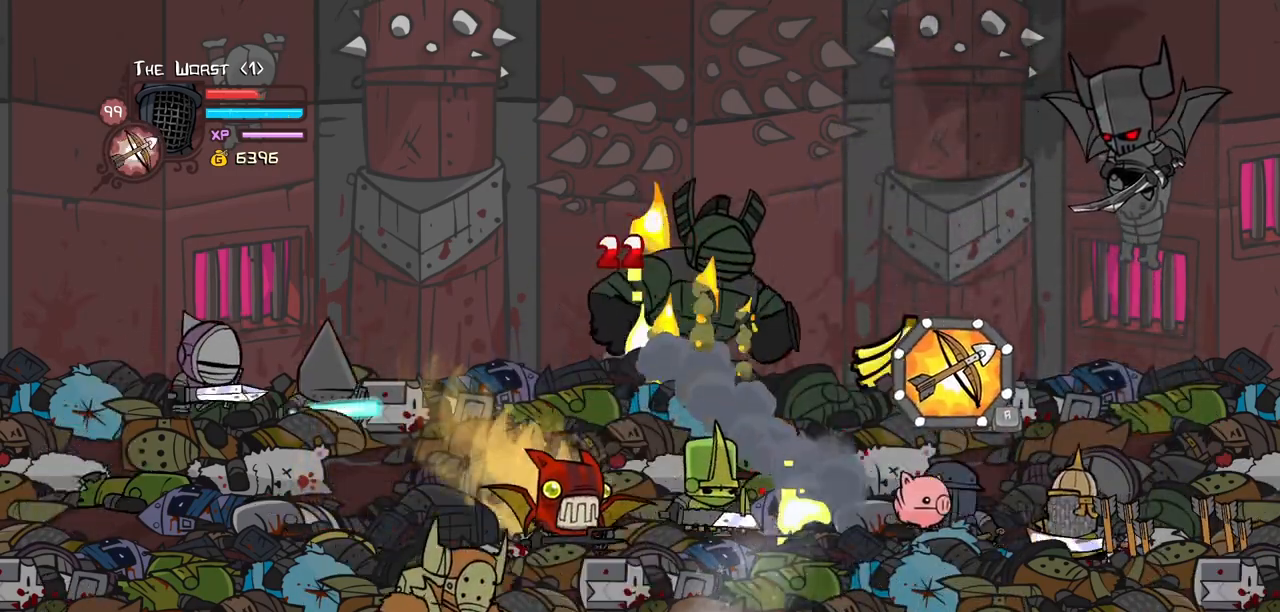
{"keys": ["itemr", "up"], "events": [[84, "left", "down"], [84, "right", "up"], [134, "jump", "up"], [184, "itemr", "up"], [284, "left", "up"], [367, "itemr", "down"]]}
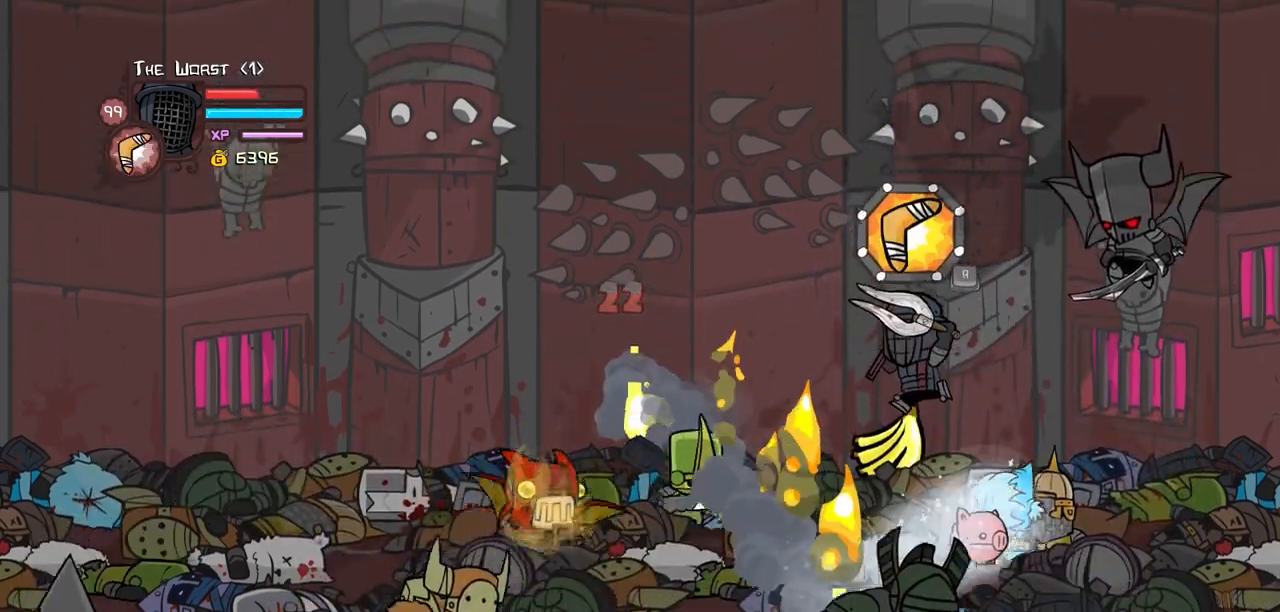
{"keys": ["left", "magic", "up"], "events": [[17, "itemr", "up"], [334, "left", "down"], [434, "magic", "down"]]}
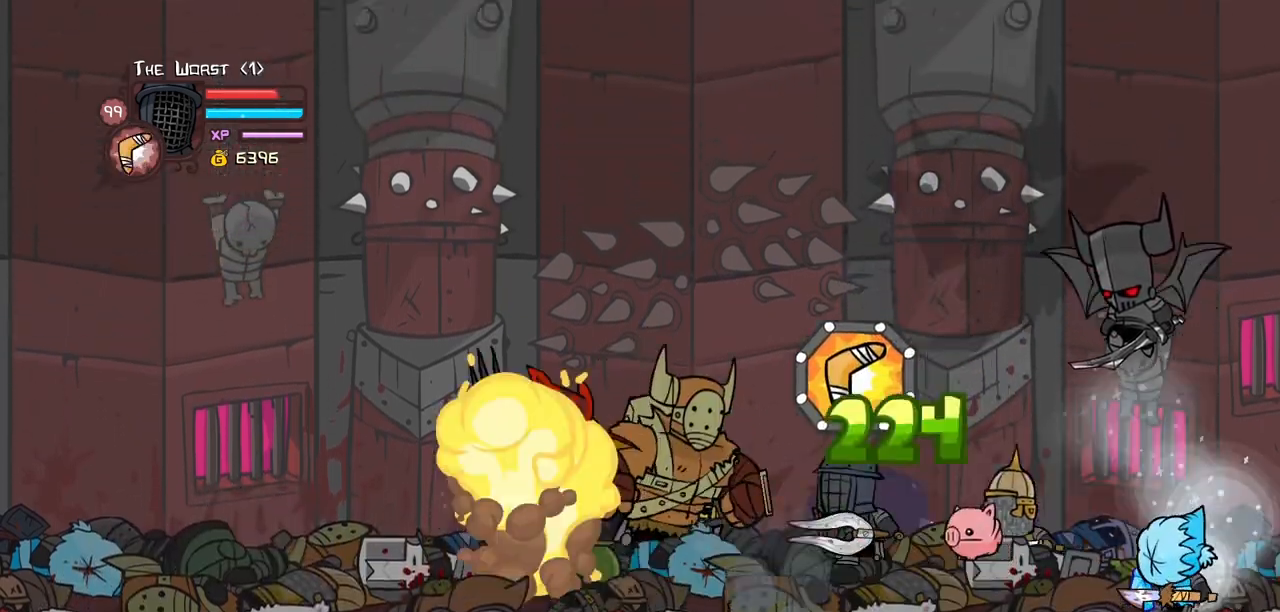
{"keys": ["down", "heavy", "left"], "events": [[34, "jump", "down"], [67, "left", "up"], [67, "right", "down"], [117, "jump", "up"], [117, "up", "up"], [167, "down", "down"], [167, "jump", "down"], [217, "light", "down"], [217, "magic", "up"], [267, "left", "down"], [317, "heavy", "down"], [317, "right", "up"], [350, "jump", "up"], [400, "light", "up"]]}
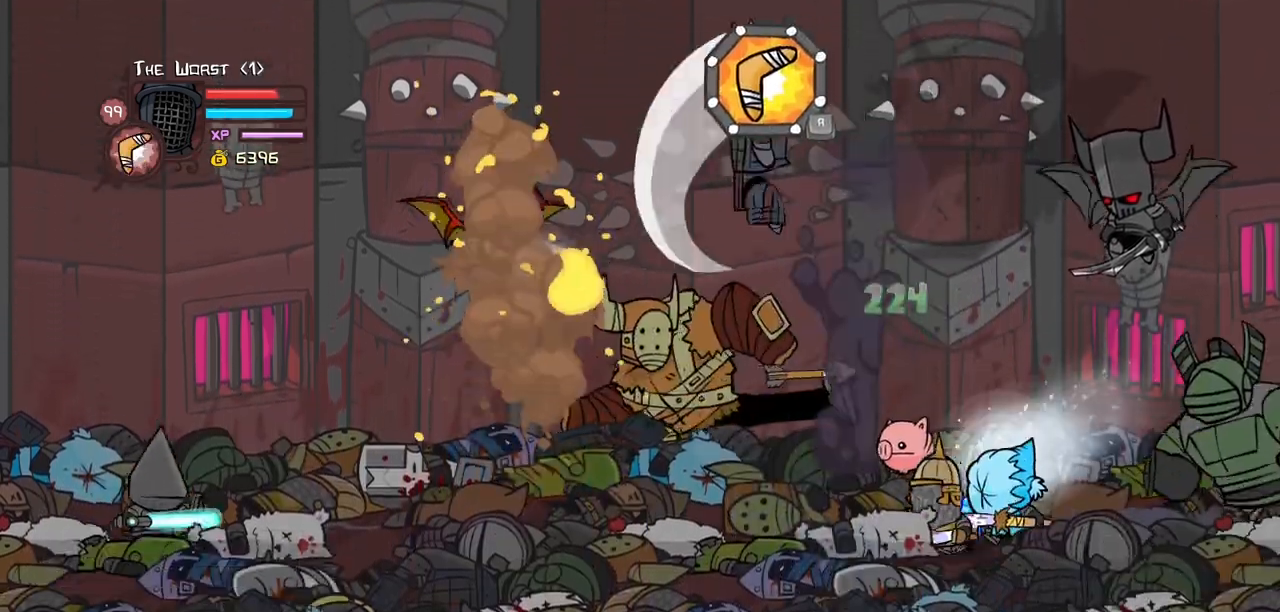
{"keys": ["left"], "events": [[50, "heavy", "up"], [84, "heavy", "down"], [367, "heavy", "up"], [467, "down", "up"]]}
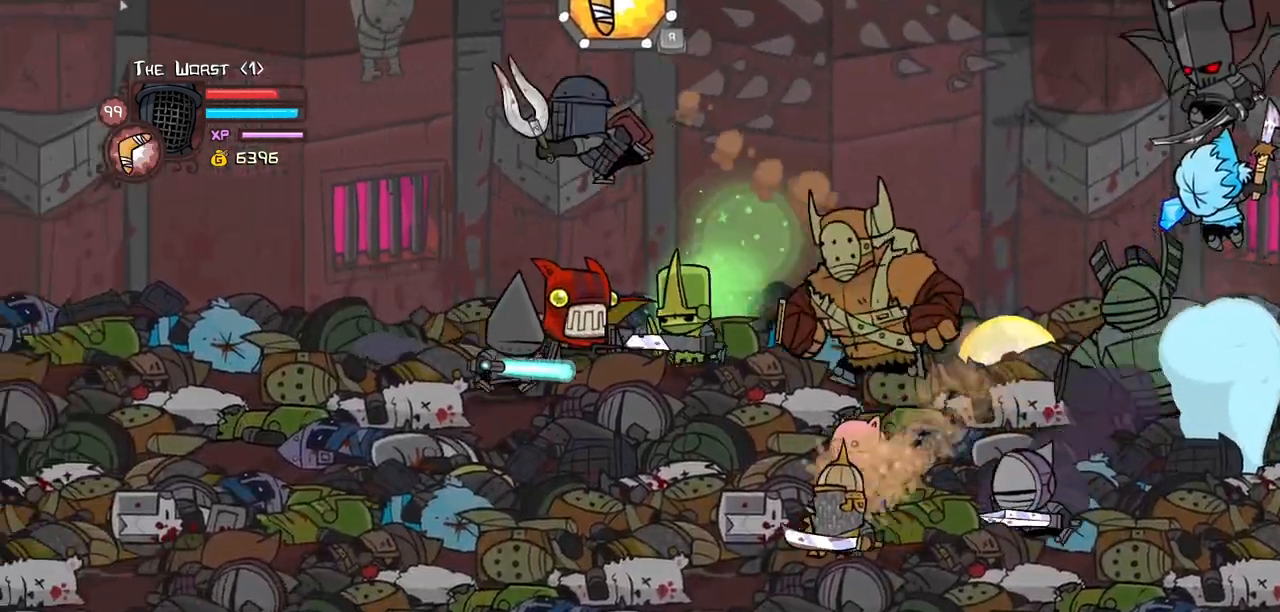
{"keys": ["item", "left"], "events": [[67, "item", "down"]]}
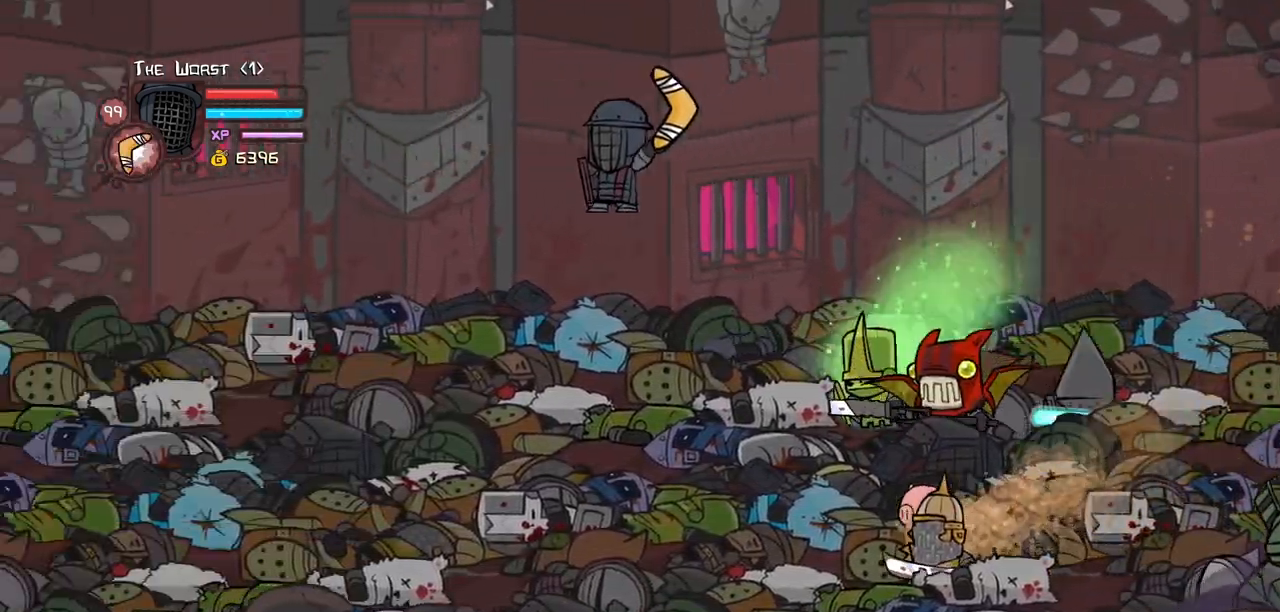
{"keys": ["item", "left"], "events": [[117, "up", "down"], [450, "up", "up"]]}
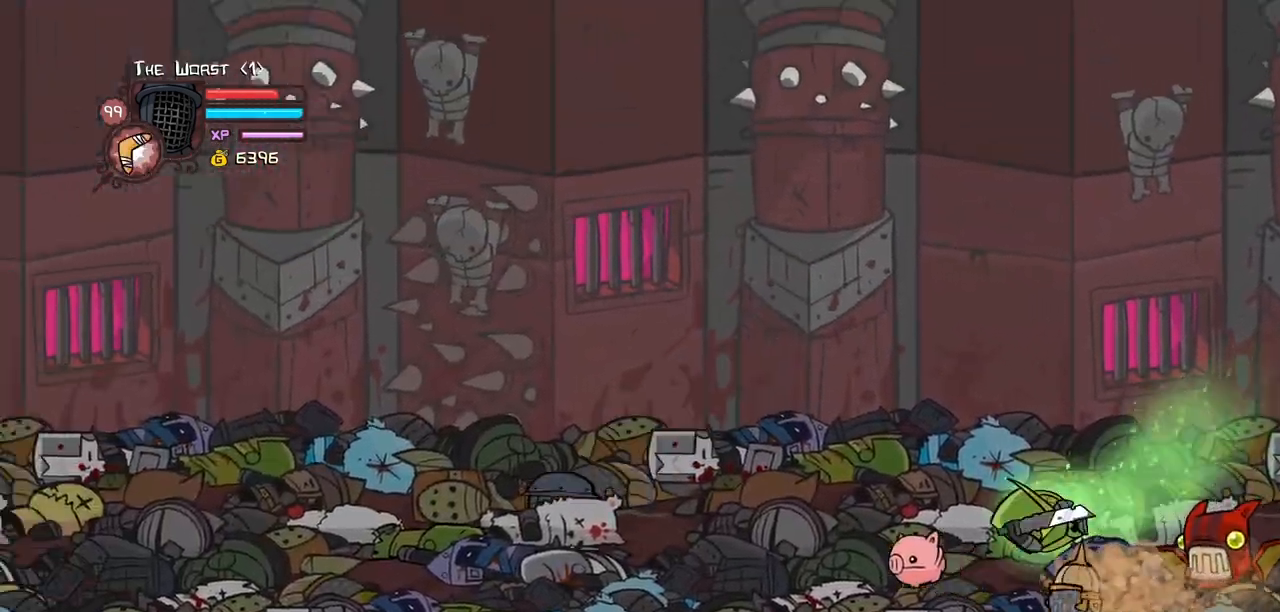
{"keys": ["down", "left"], "events": [[134, "item", "up"], [184, "down", "down"], [350, "iteml", "down"], [467, "iteml", "up"]]}